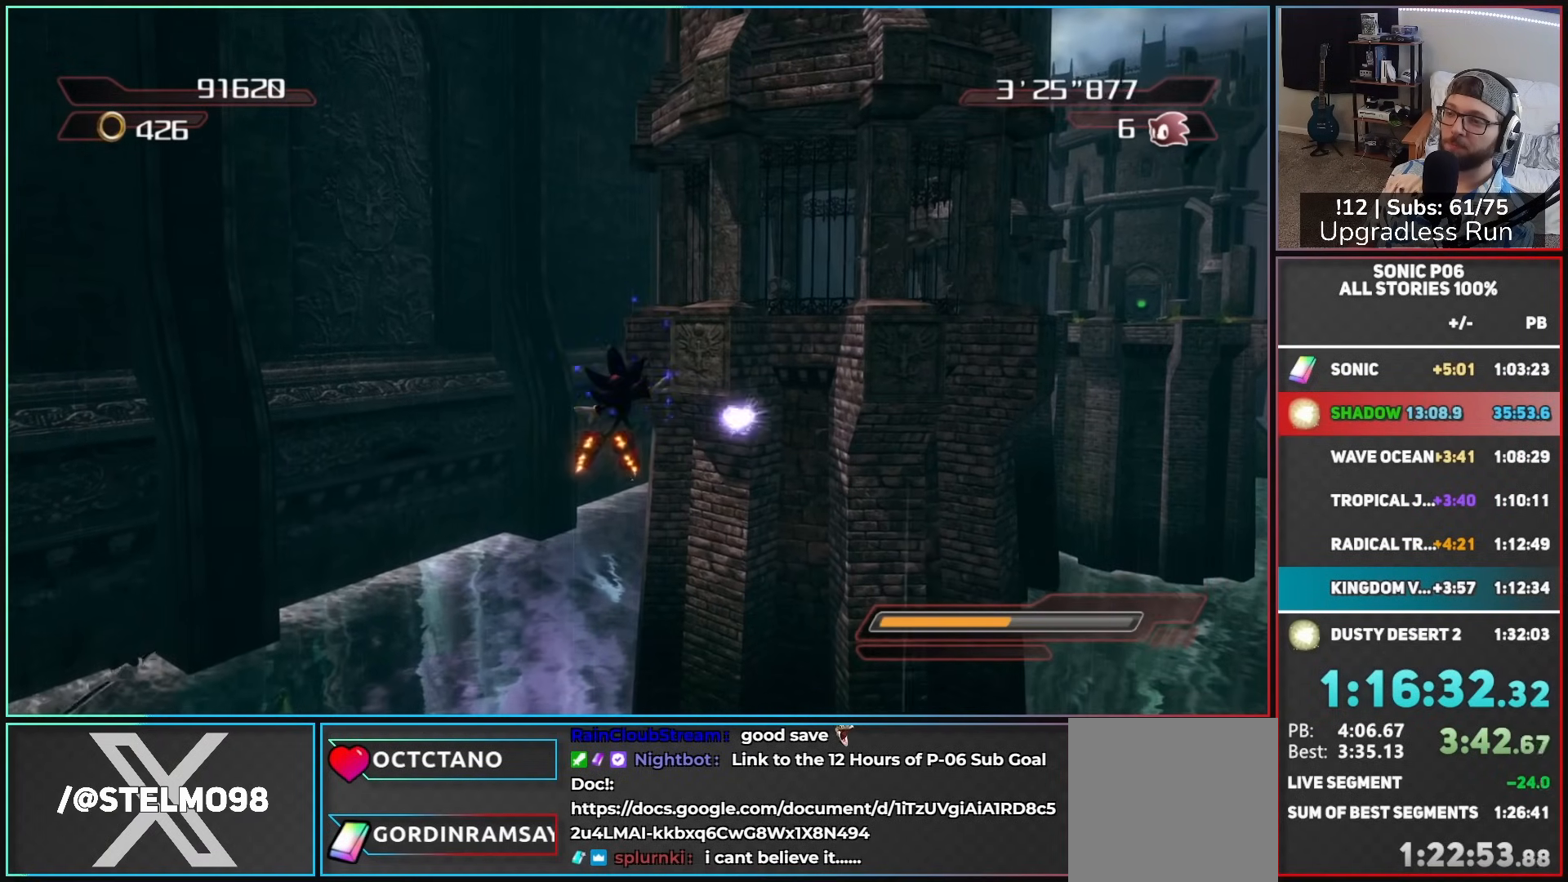
Gameplay with a controller (Xbox layout); each line is a JSON object with the inputs held at the frame after it. "button_events" lists button changes between this image and that frame as [ms after this image, input, new state], when the widget could be followed in between (sticks are given only as held states).
{"buttons": [], "left_stick": "up", "right_stick": "center", "button_events": [[150, "A", "down"], [483, "A", "up"]]}
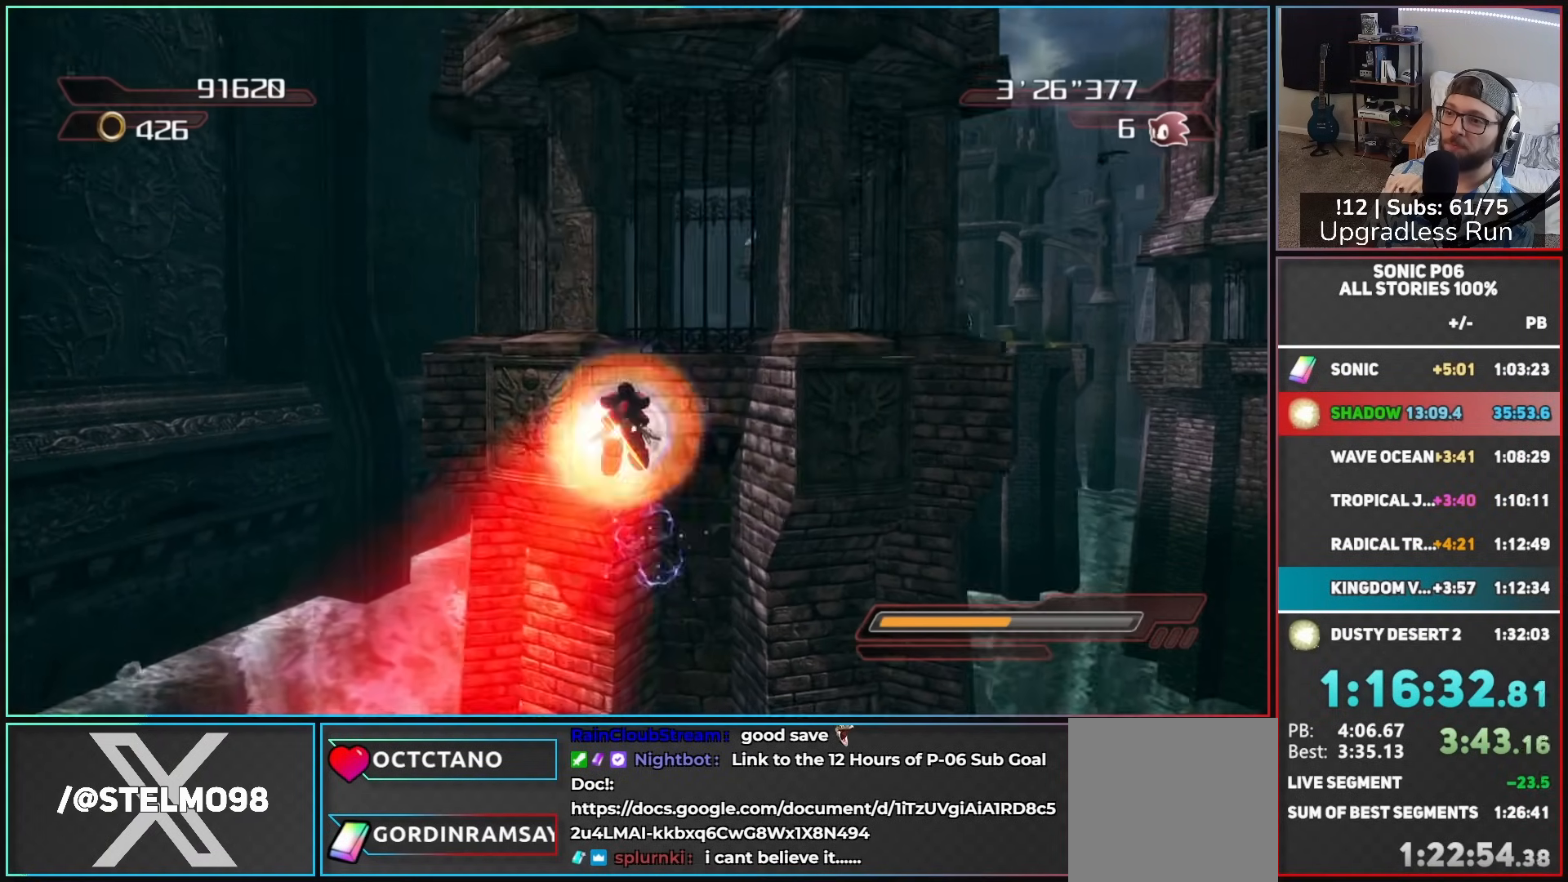
{"buttons": [], "left_stick": "up", "right_stick": "center", "button_events": [[83, "X", "down"], [150, "X", "up"]]}
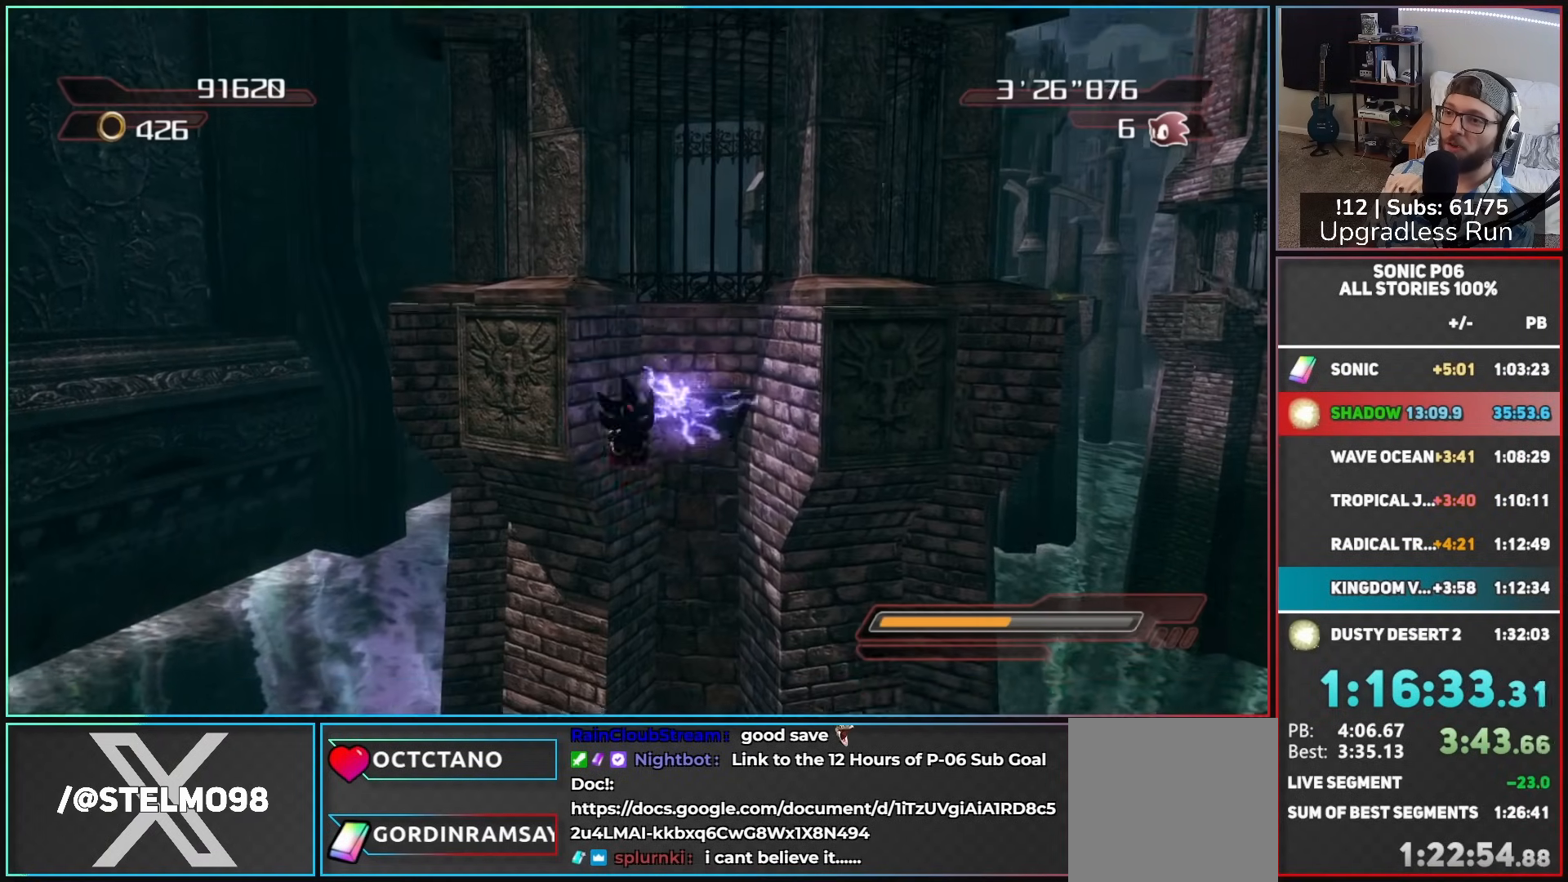
{"buttons": [], "left_stick": "up", "right_stick": "center", "button_events": [[50, "A", "down"], [333, "A", "up"]]}
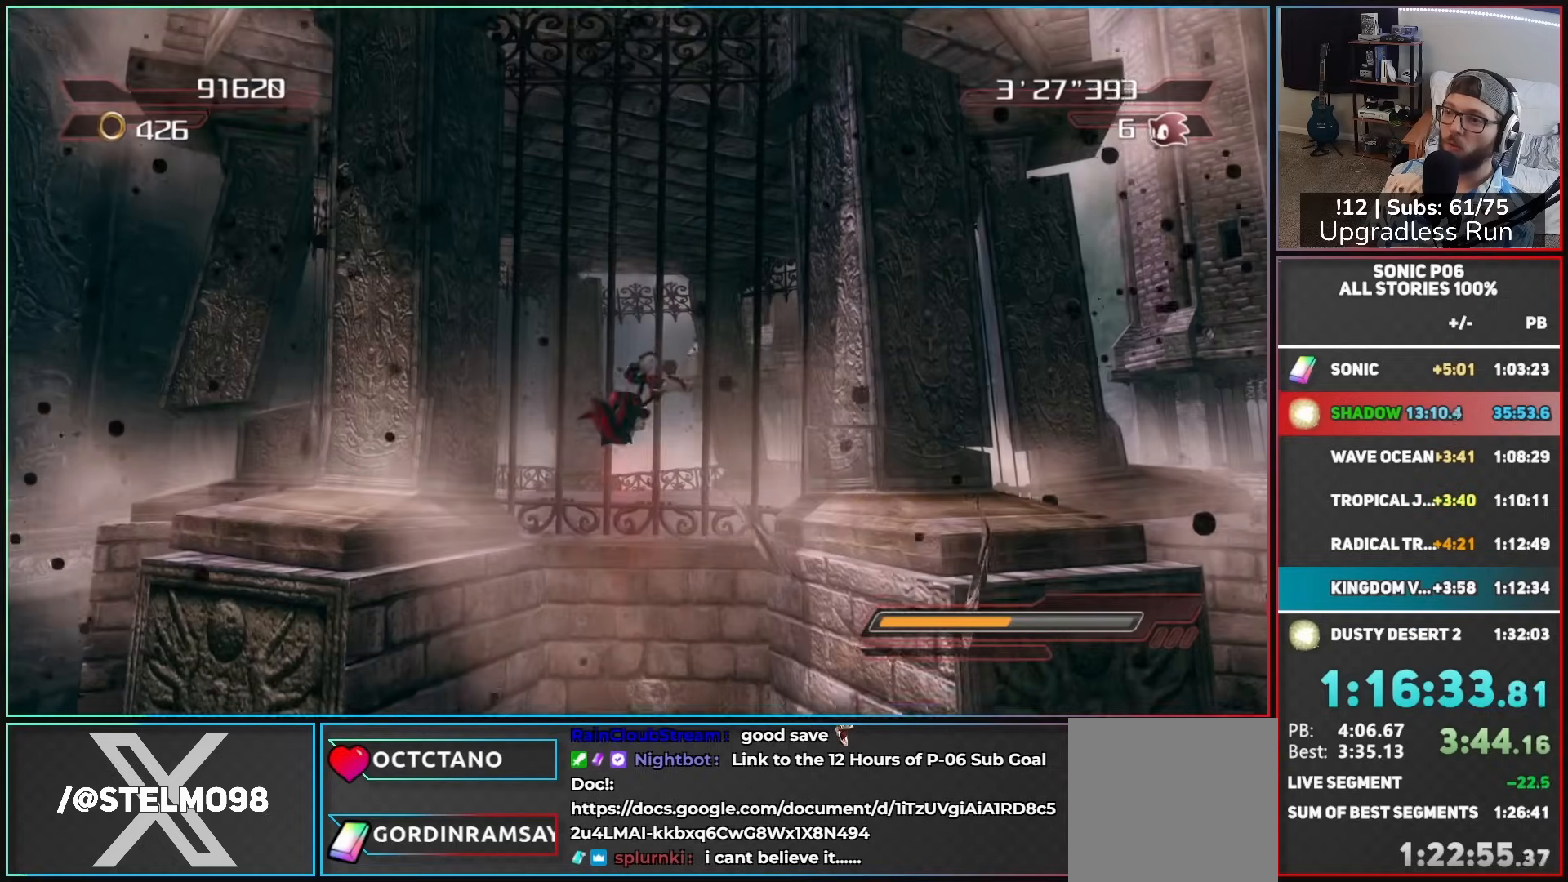
{"buttons": ["A"], "left_stick": "up", "right_stick": "center", "button_events": [[433, "A", "down"]]}
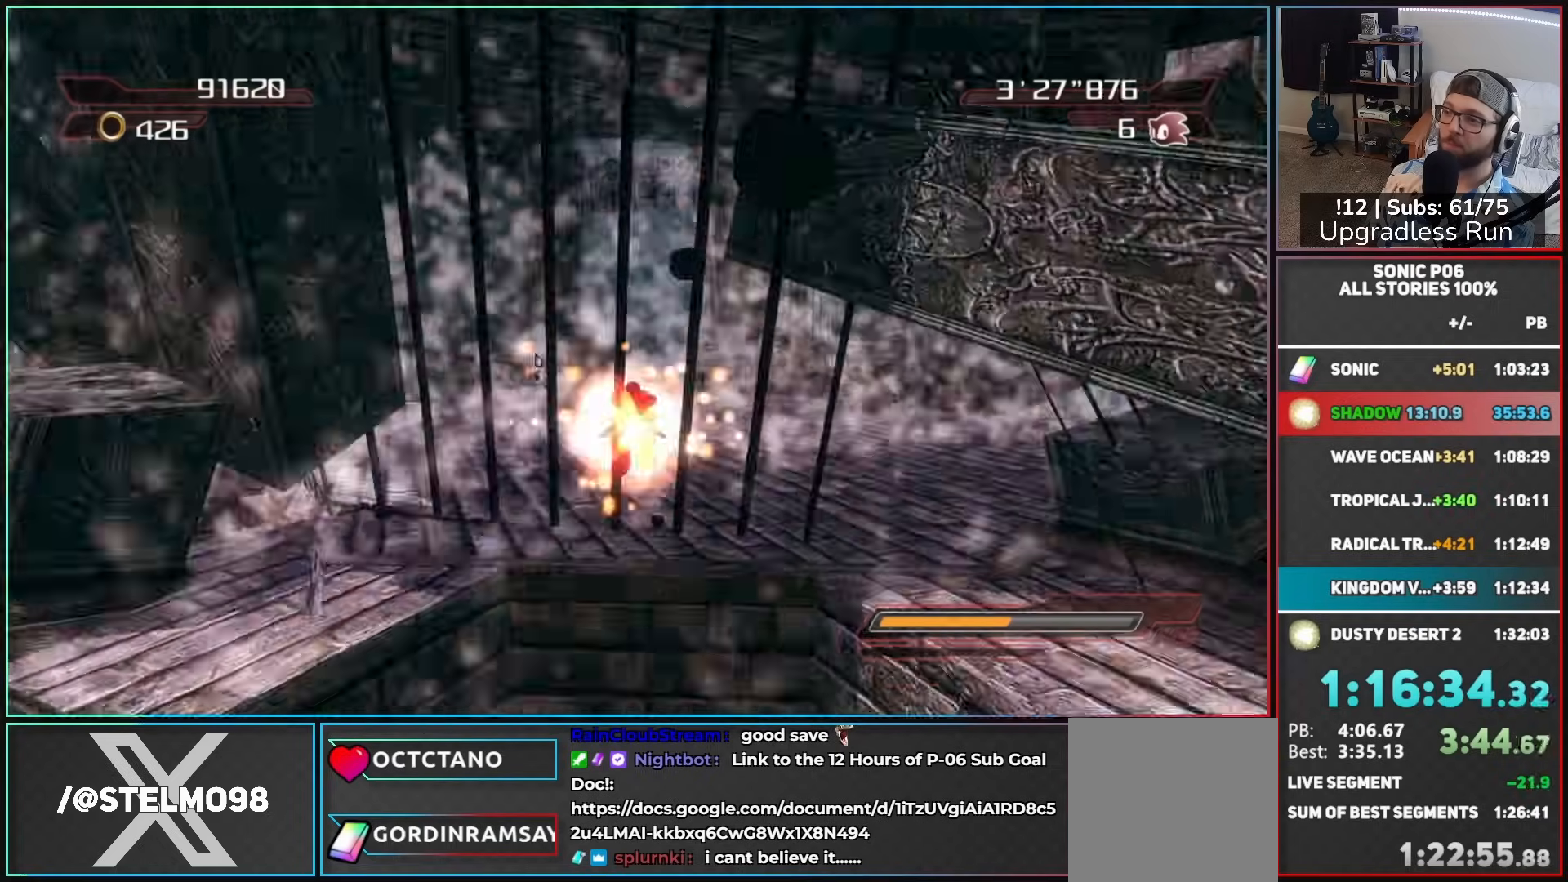
{"buttons": ["A"], "left_stick": "up-right", "right_stick": "center", "button_events": [[17, "A", "up"], [167, "X", "down"], [217, "X", "up"], [317, "A", "down"]]}
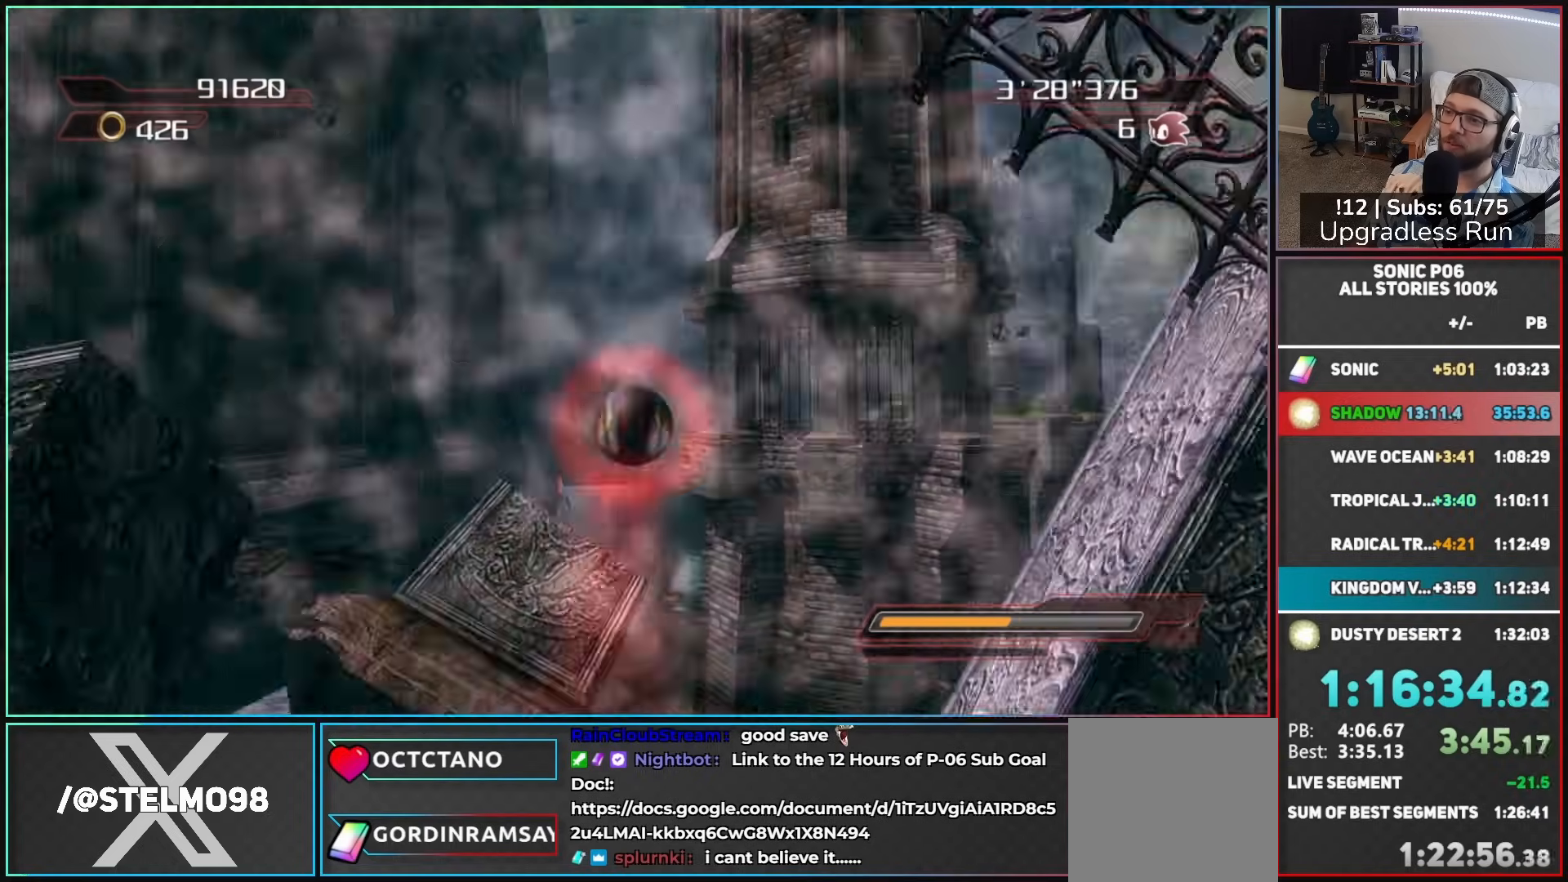
{"buttons": ["A"], "left_stick": "up", "right_stick": "center", "button_events": [[317, "A", "up"], [367, "A", "down"]]}
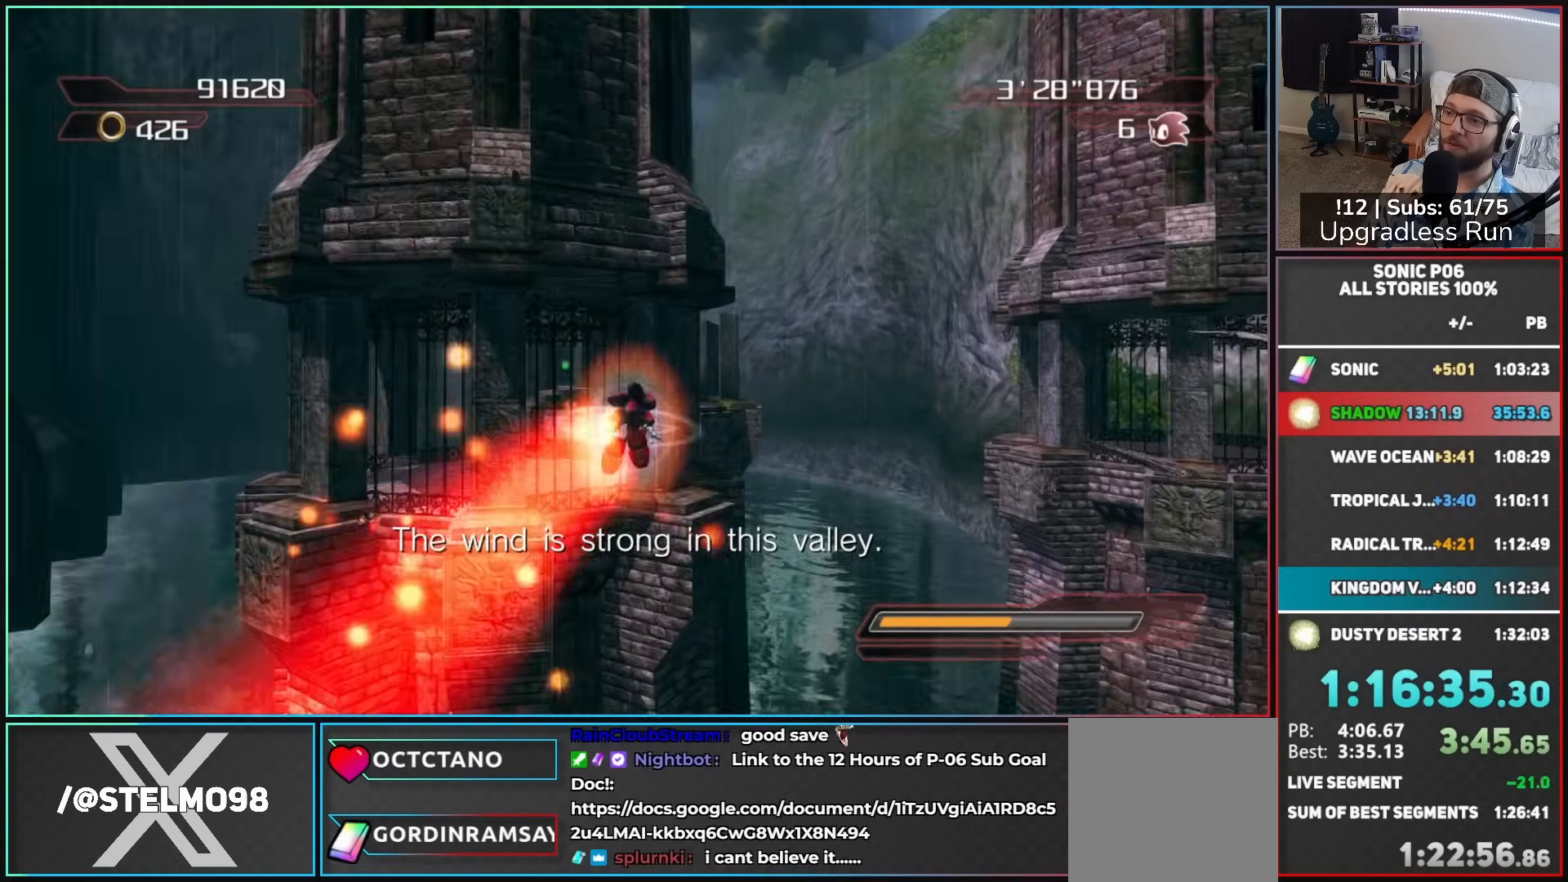
{"buttons": ["A", "X"], "left_stick": "up-left", "right_stick": "center", "button_events": [[100, "A", "up"], [433, "A", "down"], [433, "X", "down"]]}
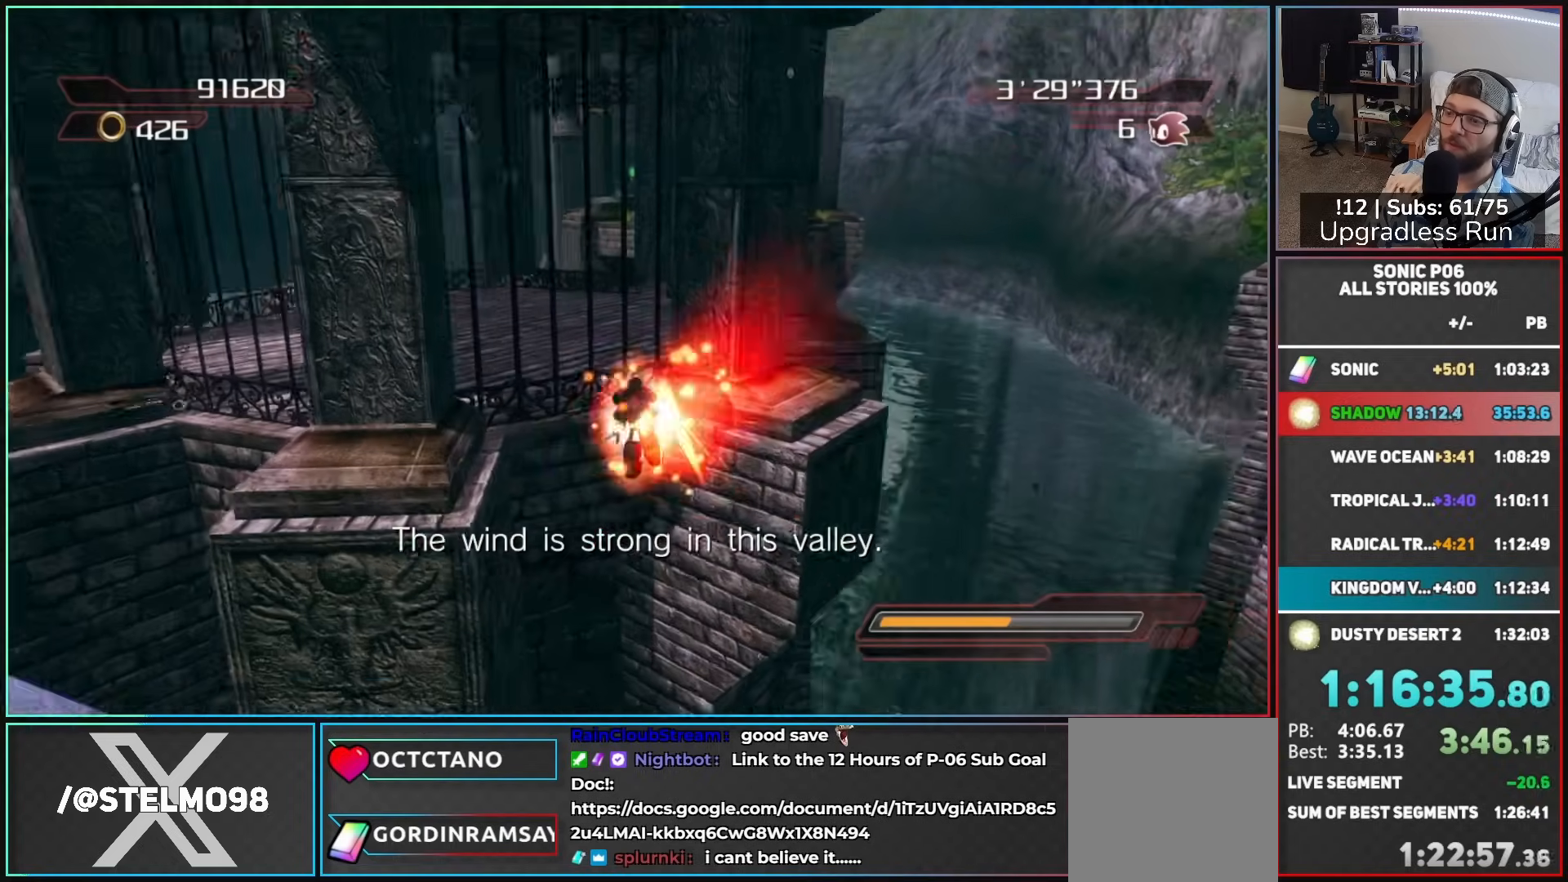
{"buttons": [], "left_stick": "up-left", "right_stick": "center", "button_events": [[117, "A", "up"], [117, "X", "up"]]}
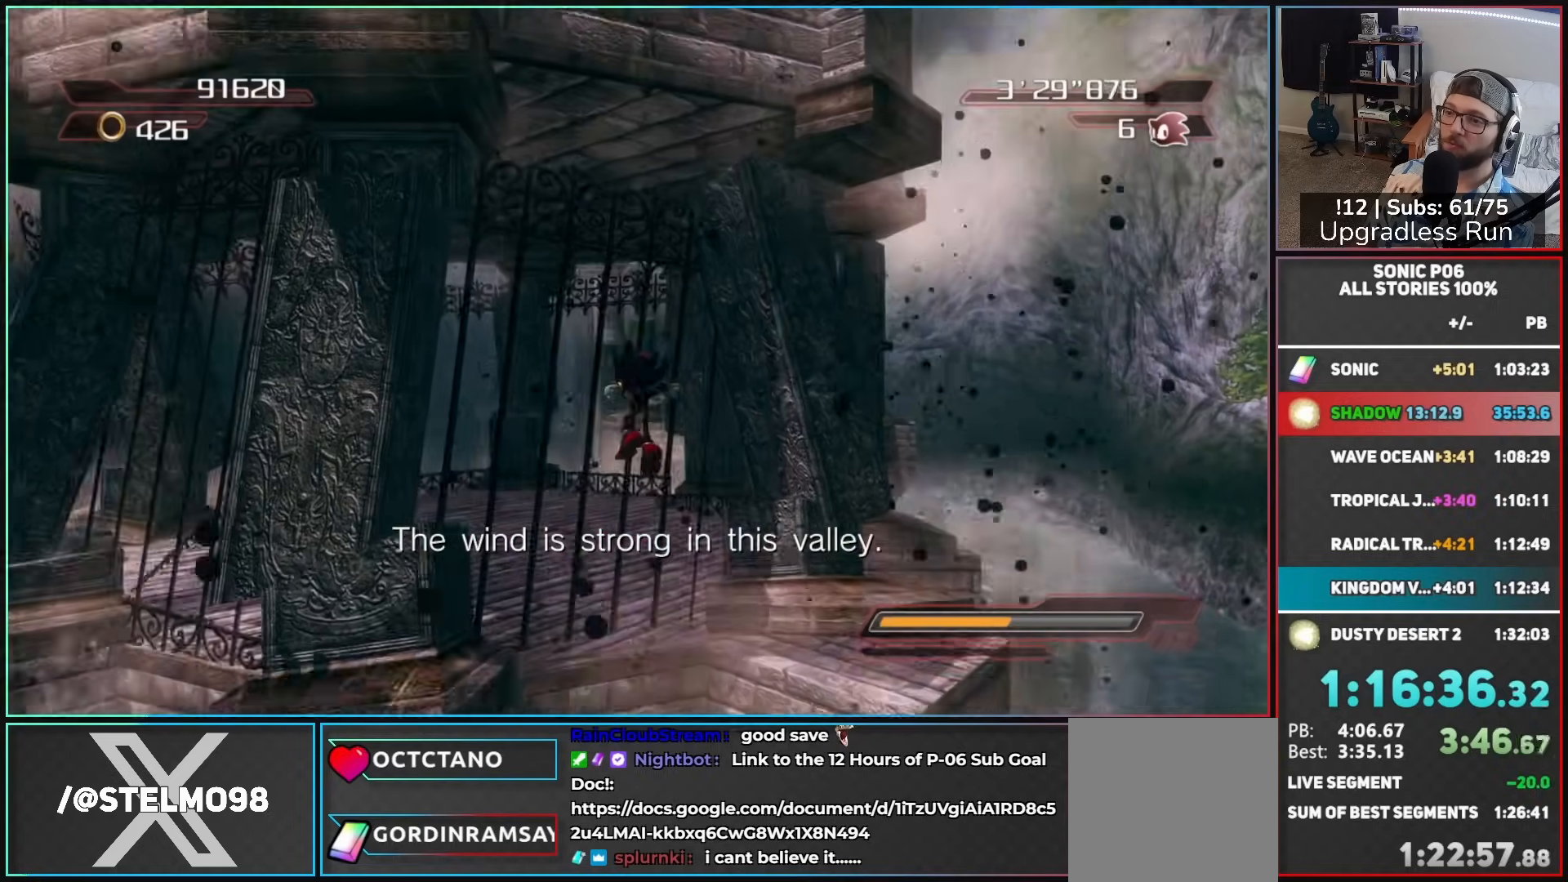
{"buttons": [], "left_stick": "up", "right_stick": "center", "button_events": [[367, "A", "down"], [450, "A", "up"]]}
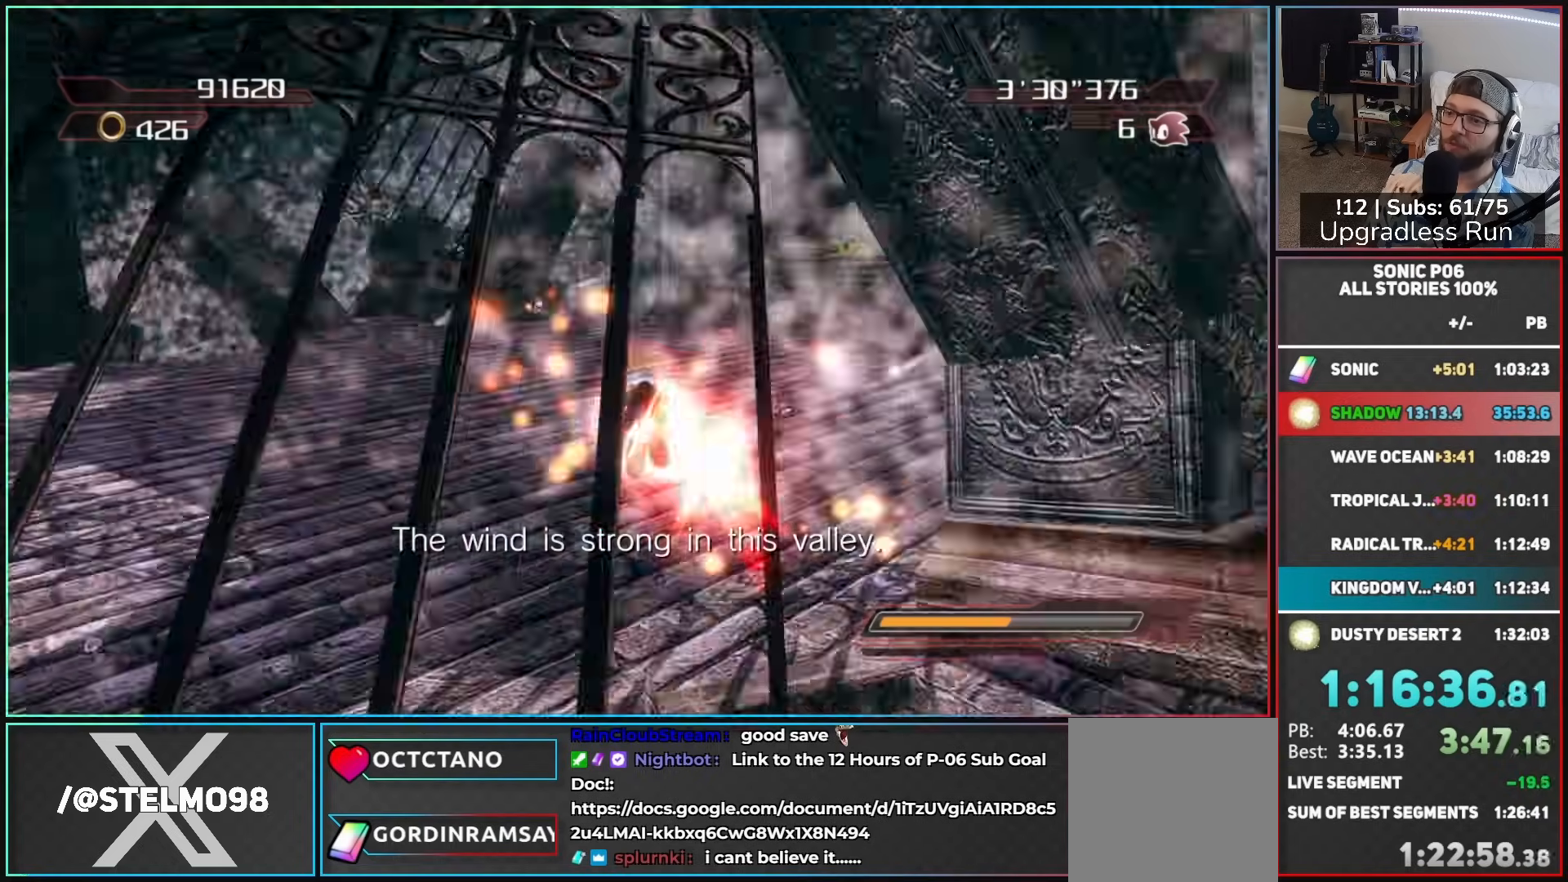
{"buttons": ["A"], "left_stick": "up-right", "right_stick": "center", "button_events": [[67, "X", "down"], [133, "X", "up"], [233, "A", "down"]]}
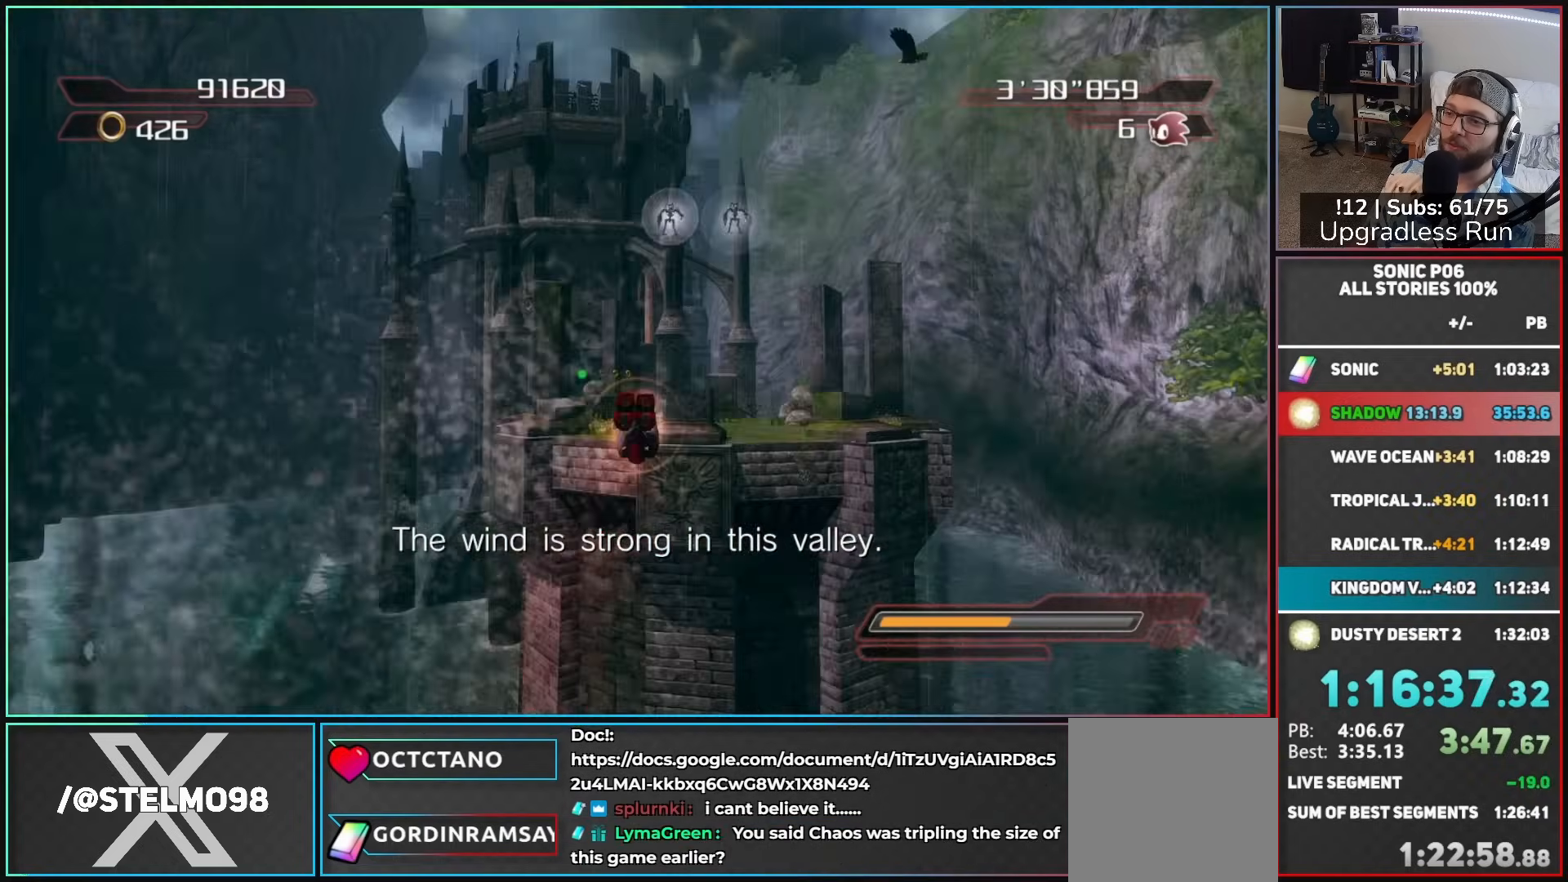
{"buttons": ["A"], "left_stick": "up", "right_stick": "center", "button_events": [[350, "A", "up"], [400, "A", "down"]]}
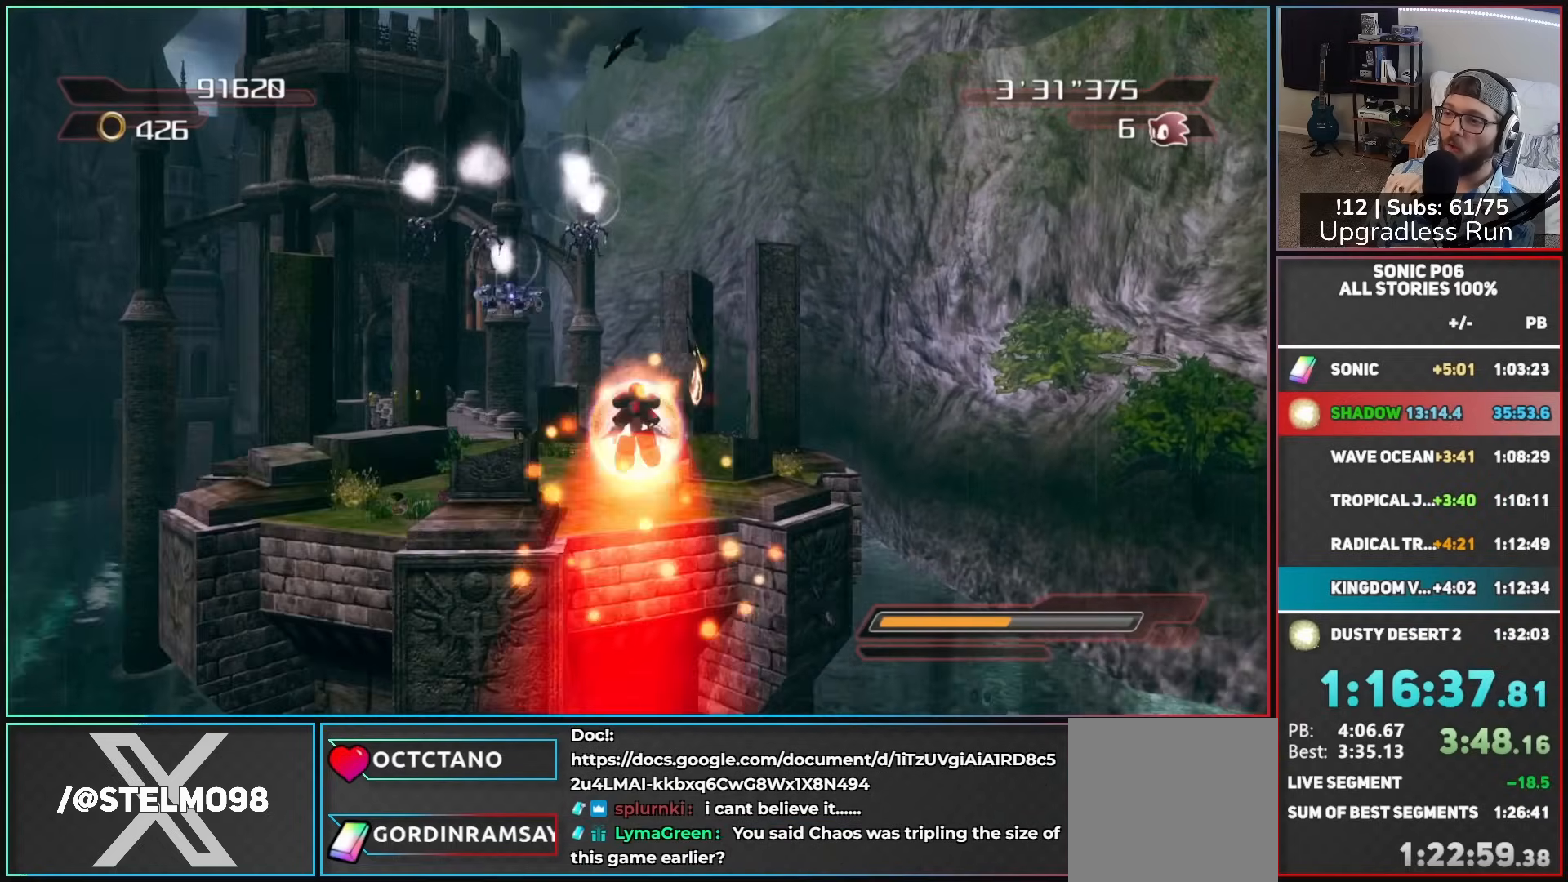
{"buttons": ["A", "X"], "left_stick": "up-left", "right_stick": "center", "button_events": [[150, "A", "up"], [400, "A", "down"], [400, "X", "down"]]}
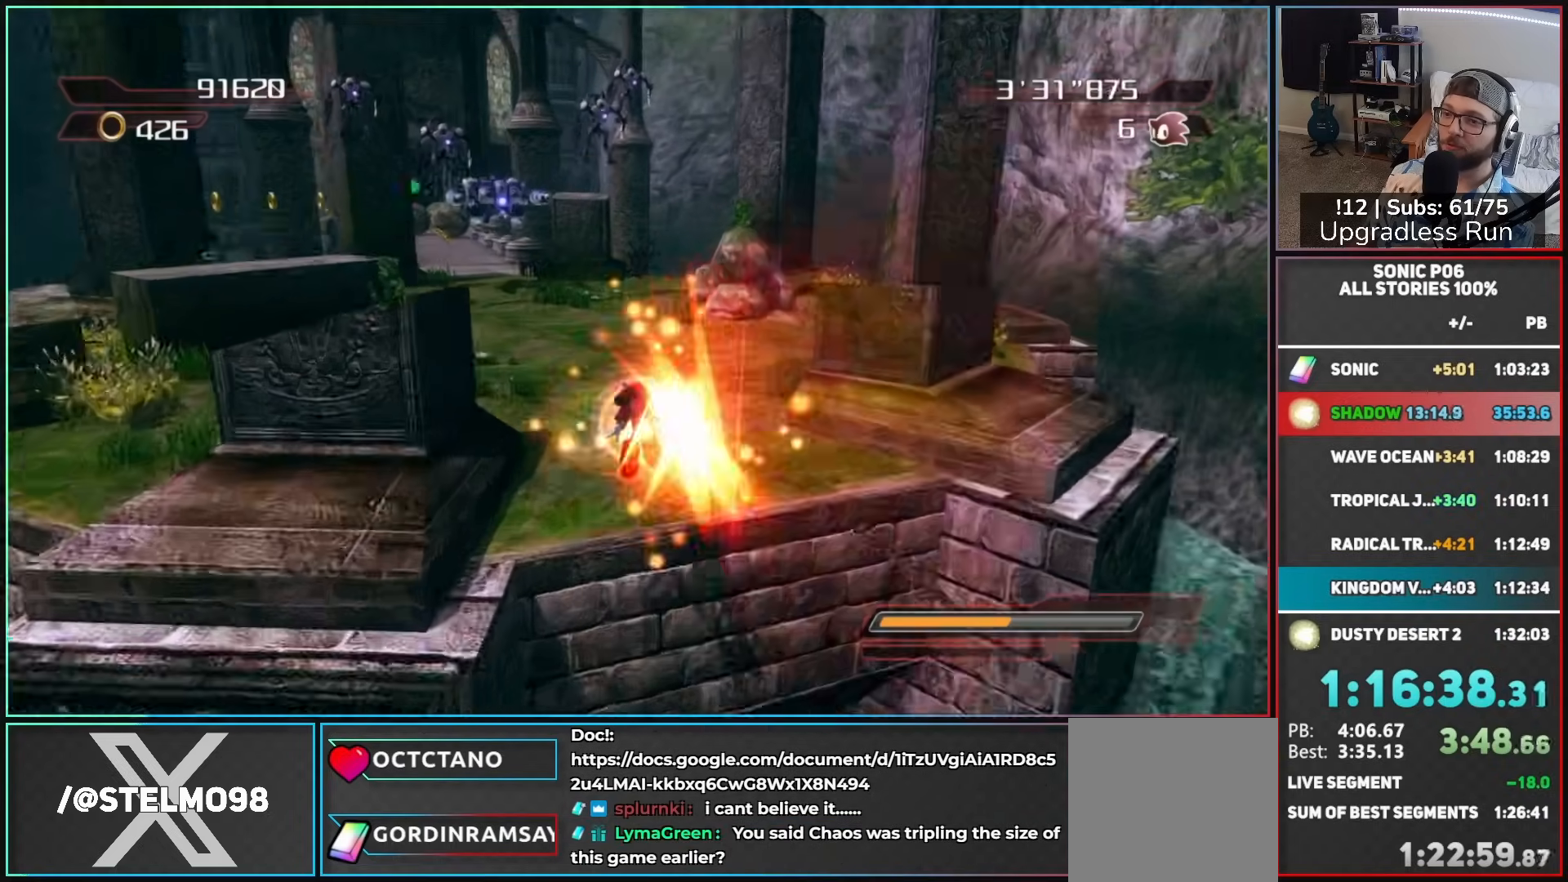
{"buttons": [], "left_stick": "up", "right_stick": "center", "button_events": [[83, "A", "up"], [83, "X", "up"], [200, "X", "down"], [250, "X", "up"]]}
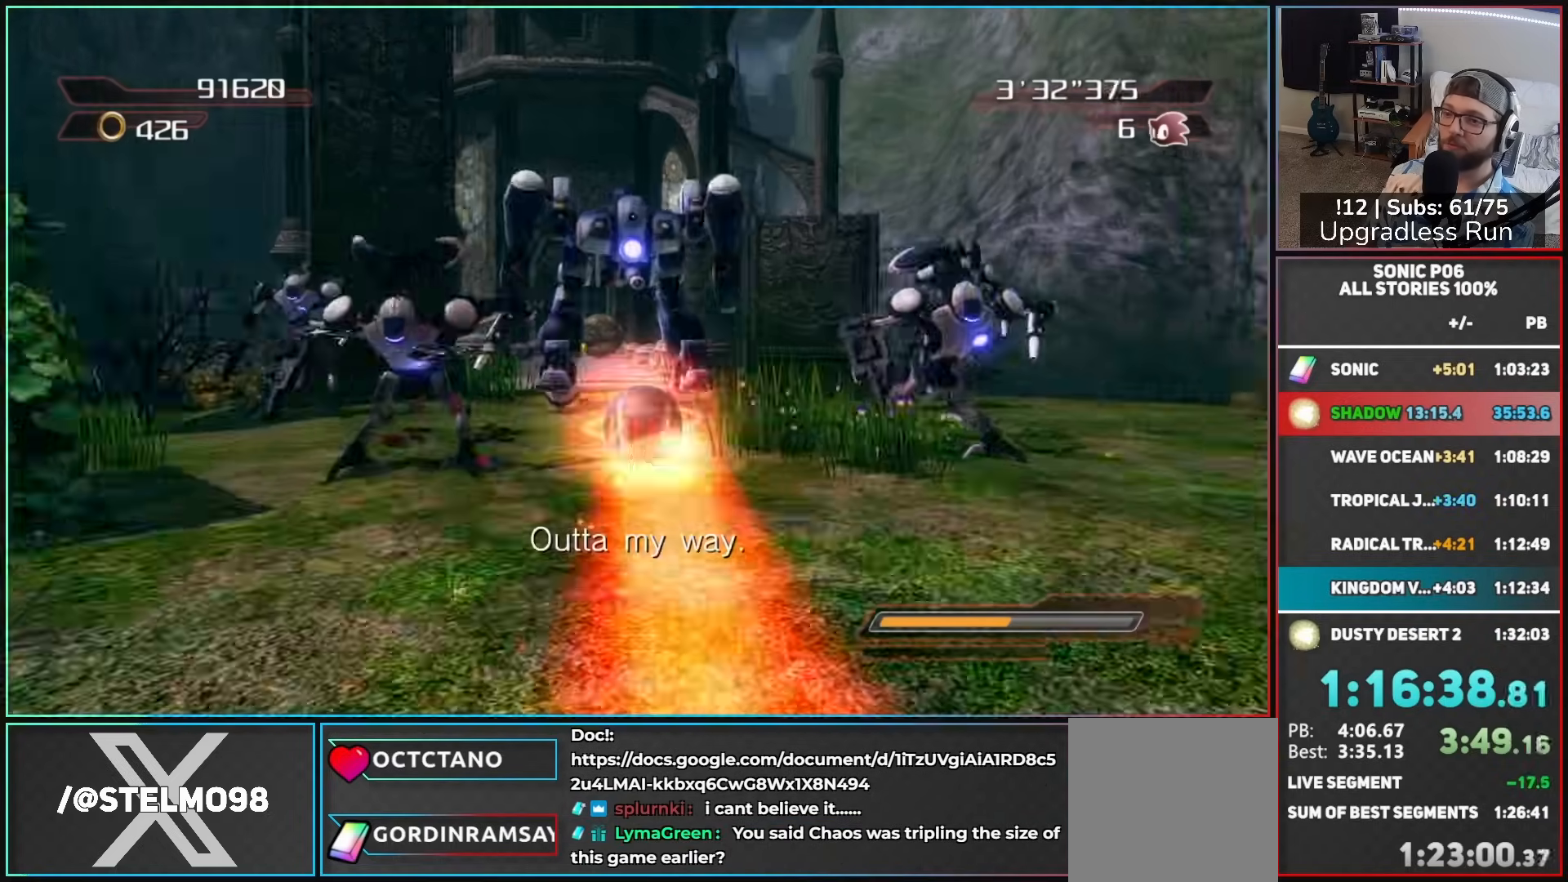
{"buttons": [], "left_stick": "up", "right_stick": "center", "button_events": []}
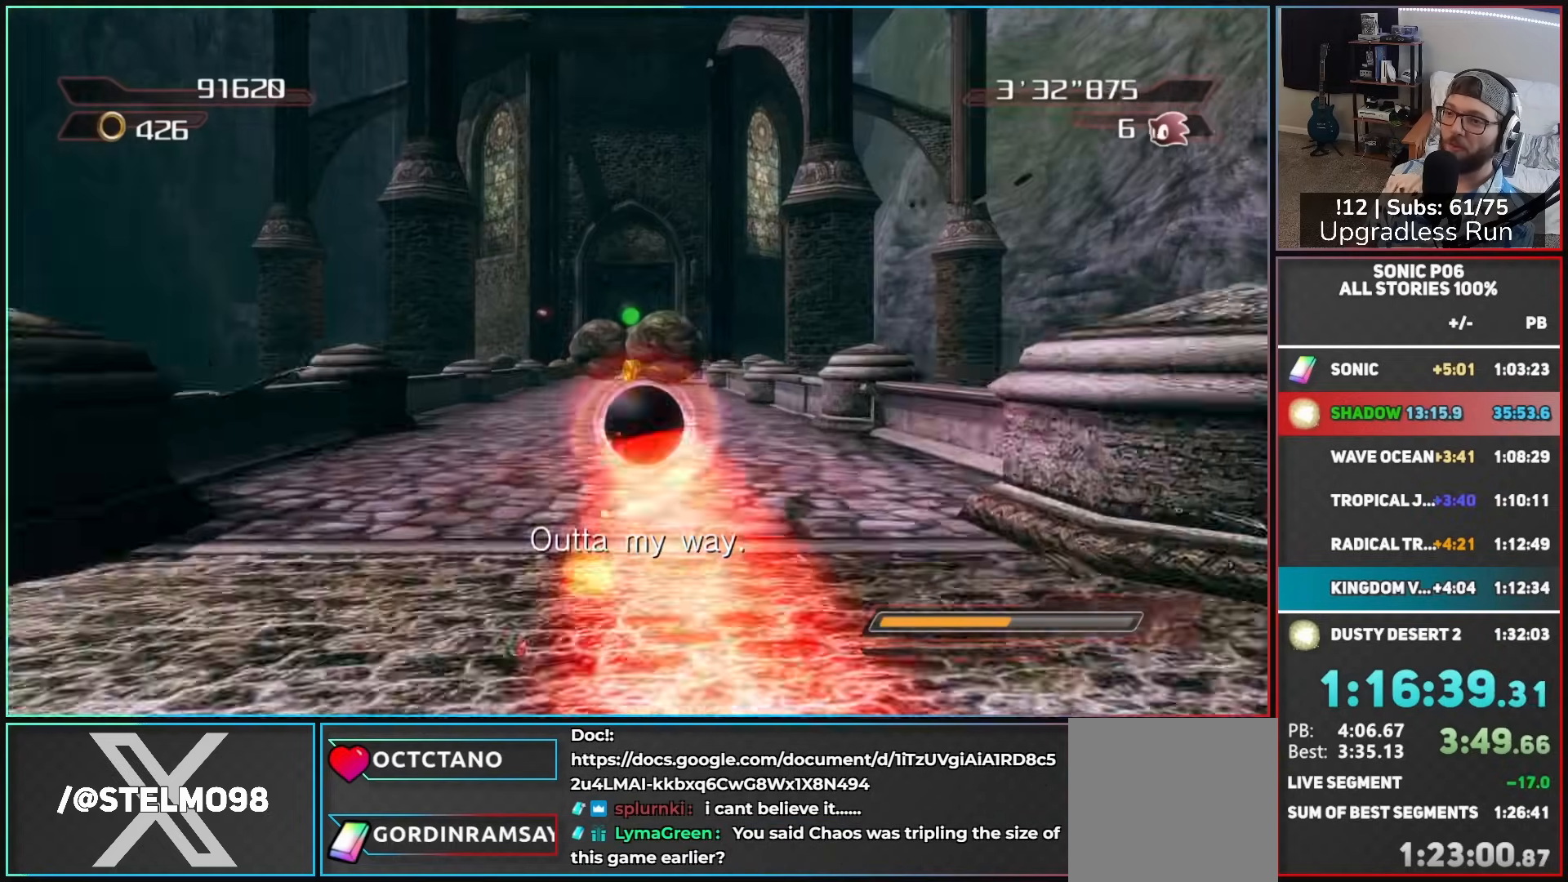
{"buttons": [], "left_stick": "up", "right_stick": "center", "button_events": [[50, "Y", "down"], [117, "Y", "up"], [217, "Y", "down"], [300, "Y", "up"], [367, "Y", "down"], [467, "Y", "up"]]}
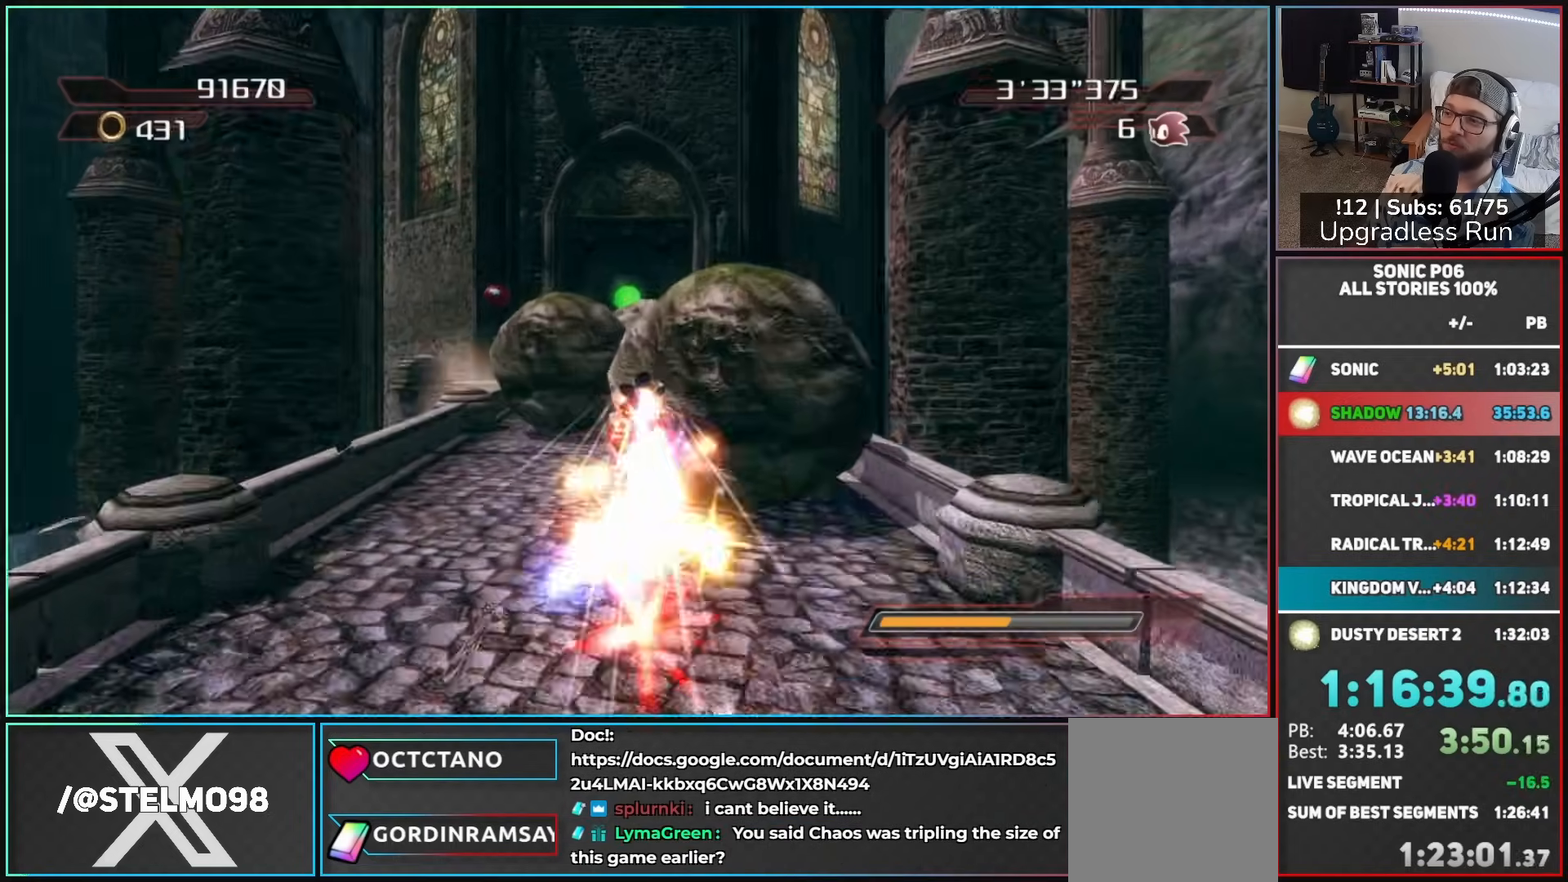
{"buttons": [], "left_stick": "up", "right_stick": "center", "button_events": []}
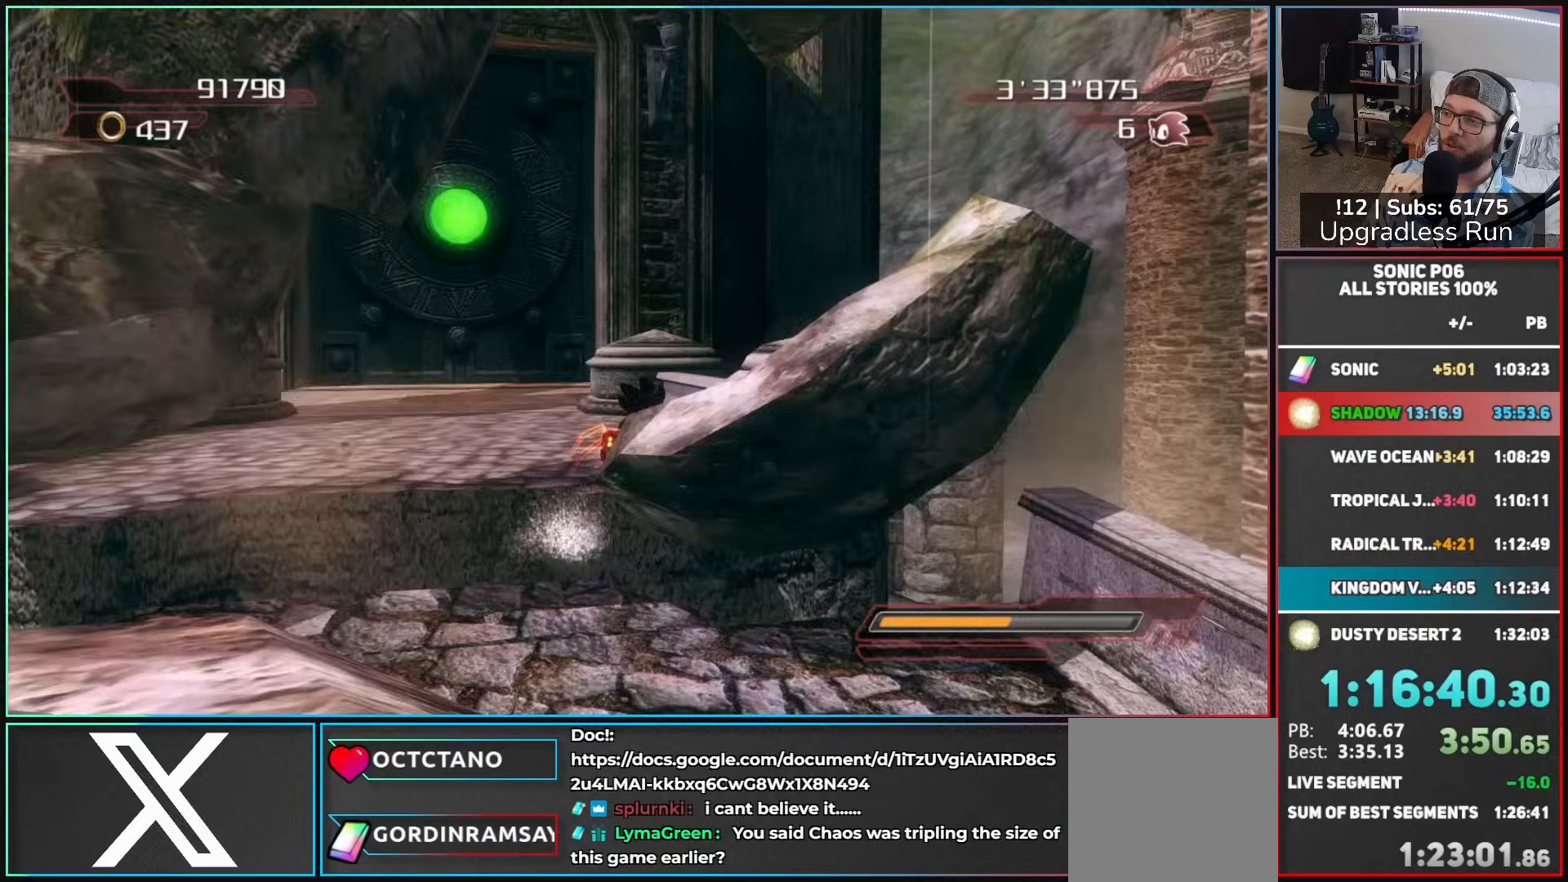
{"buttons": ["A"], "left_stick": "up-right", "right_stick": "center", "button_events": [[133, "X", "down"], [200, "X", "up"], [233, "A", "down"]]}
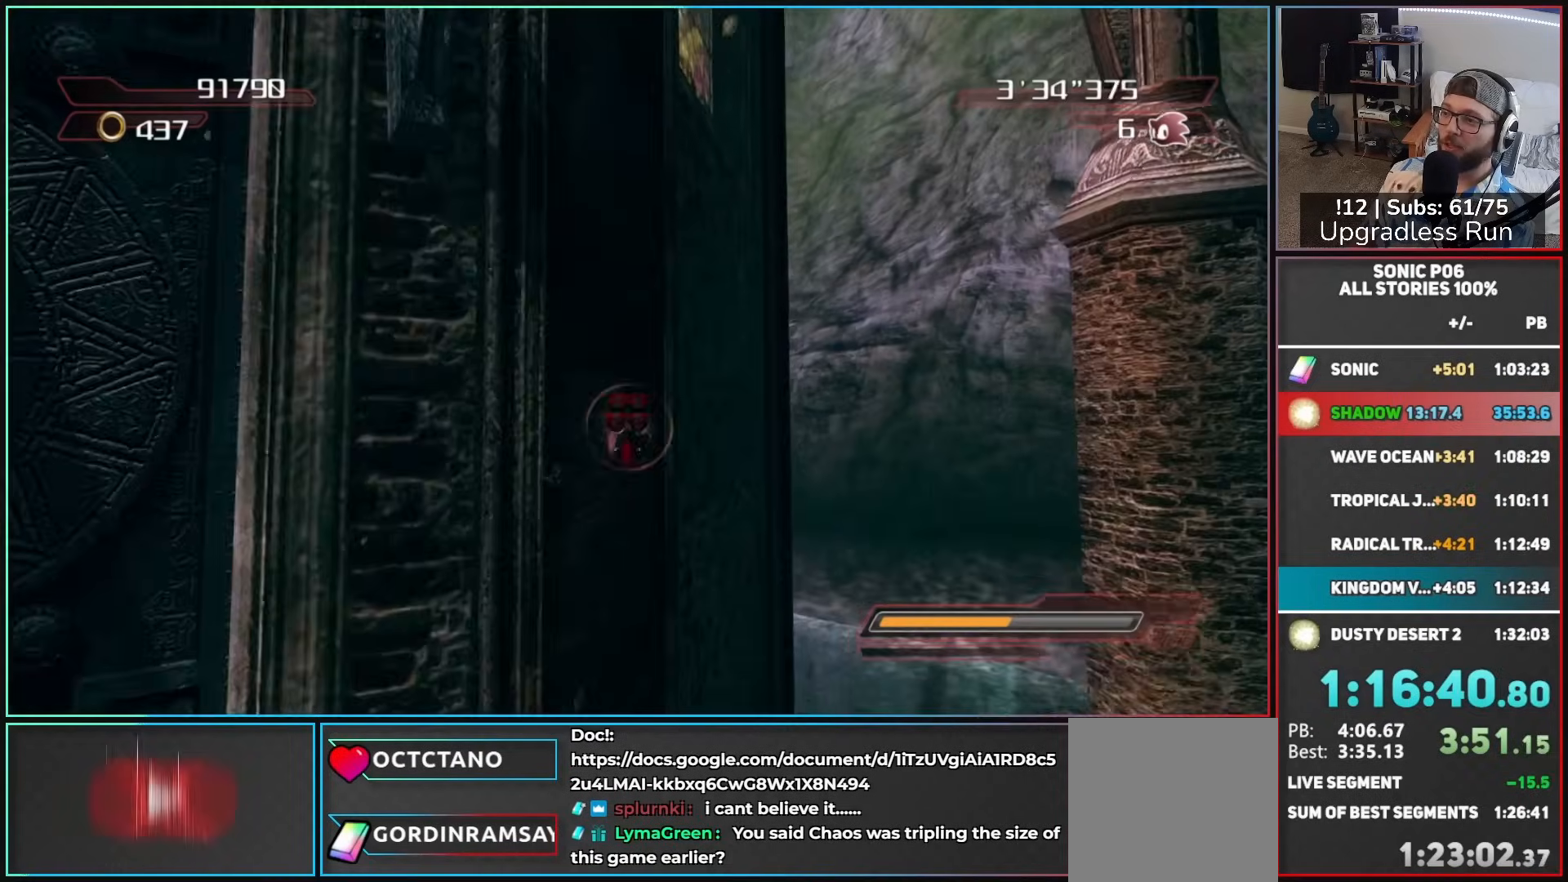
{"buttons": ["A"], "left_stick": "left", "right_stick": "center", "button_events": []}
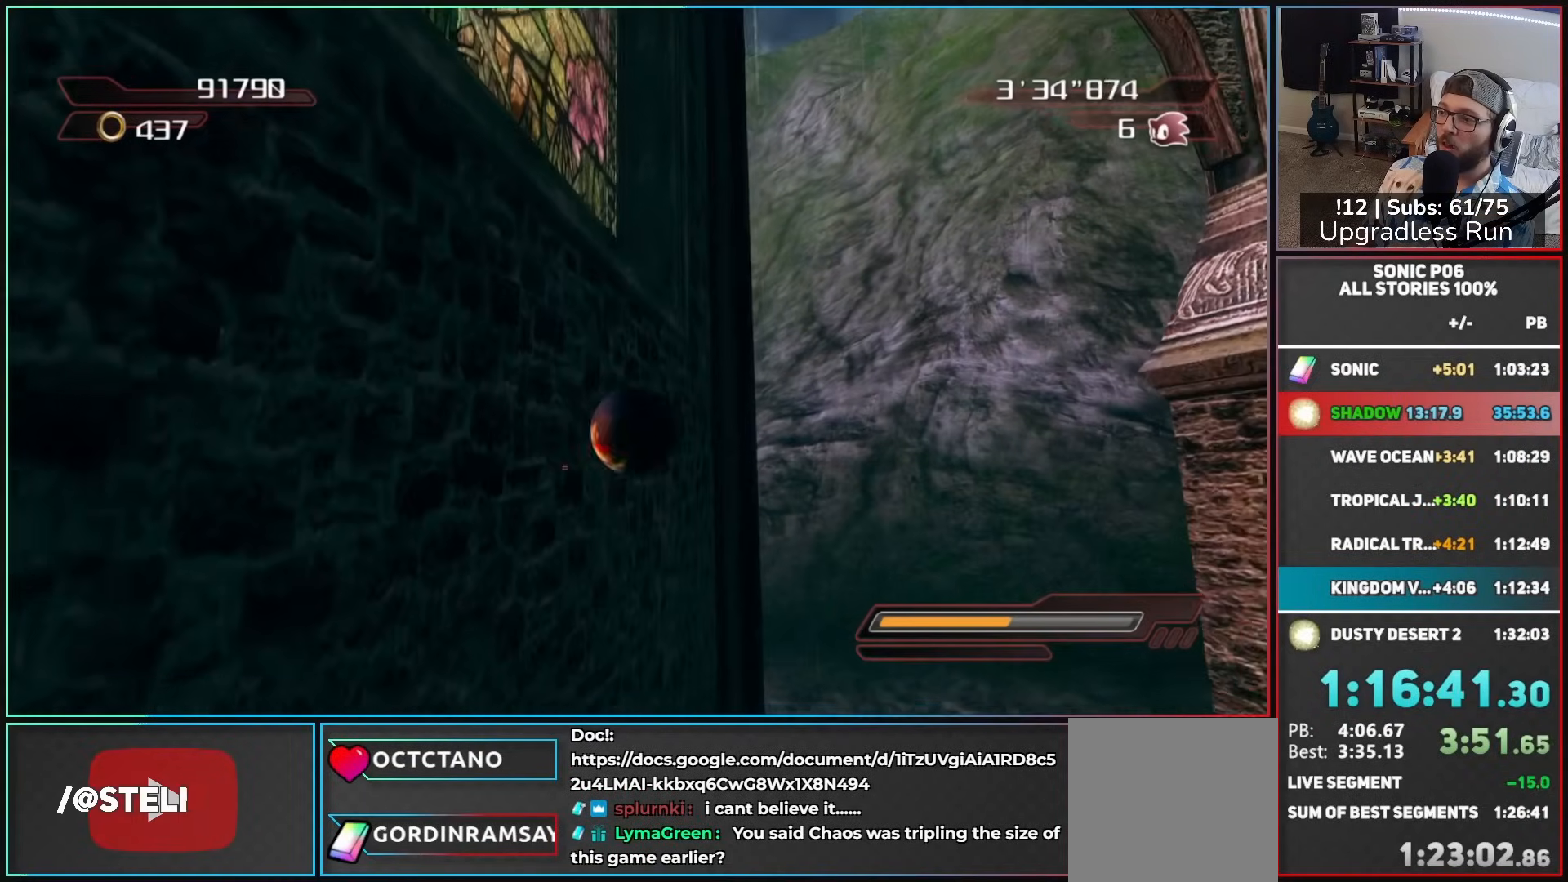
{"buttons": [], "left_stick": "up-left", "right_stick": "center", "button_events": [[117, "A", "up"], [217, "X", "down"], [267, "X", "up"]]}
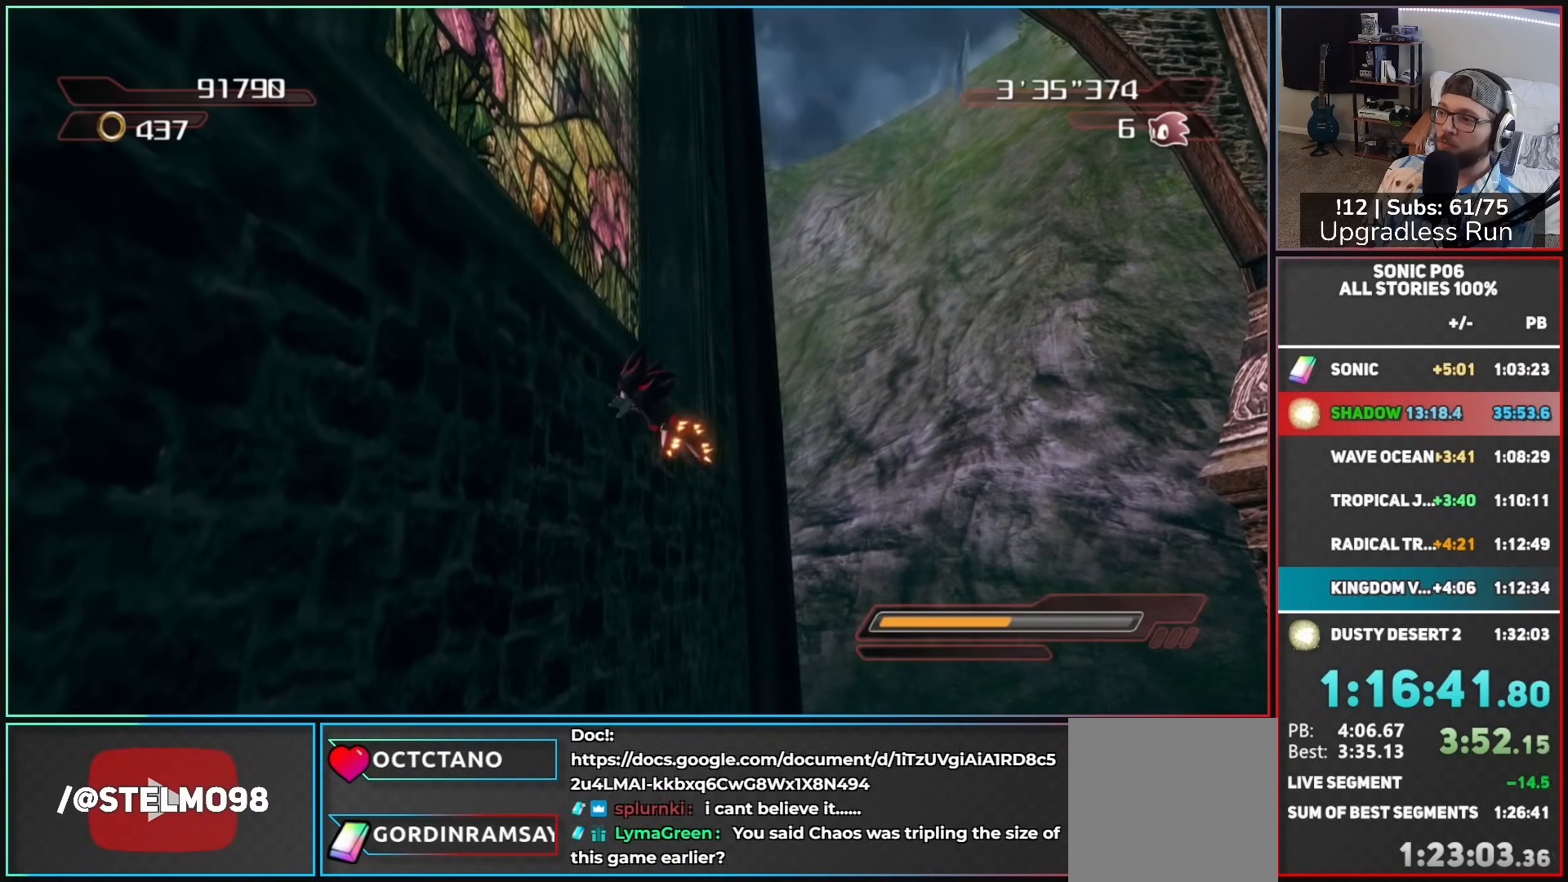
{"buttons": [], "left_stick": "up-left", "right_stick": "center", "button_events": [[183, "X", "down"], [250, "X", "up"]]}
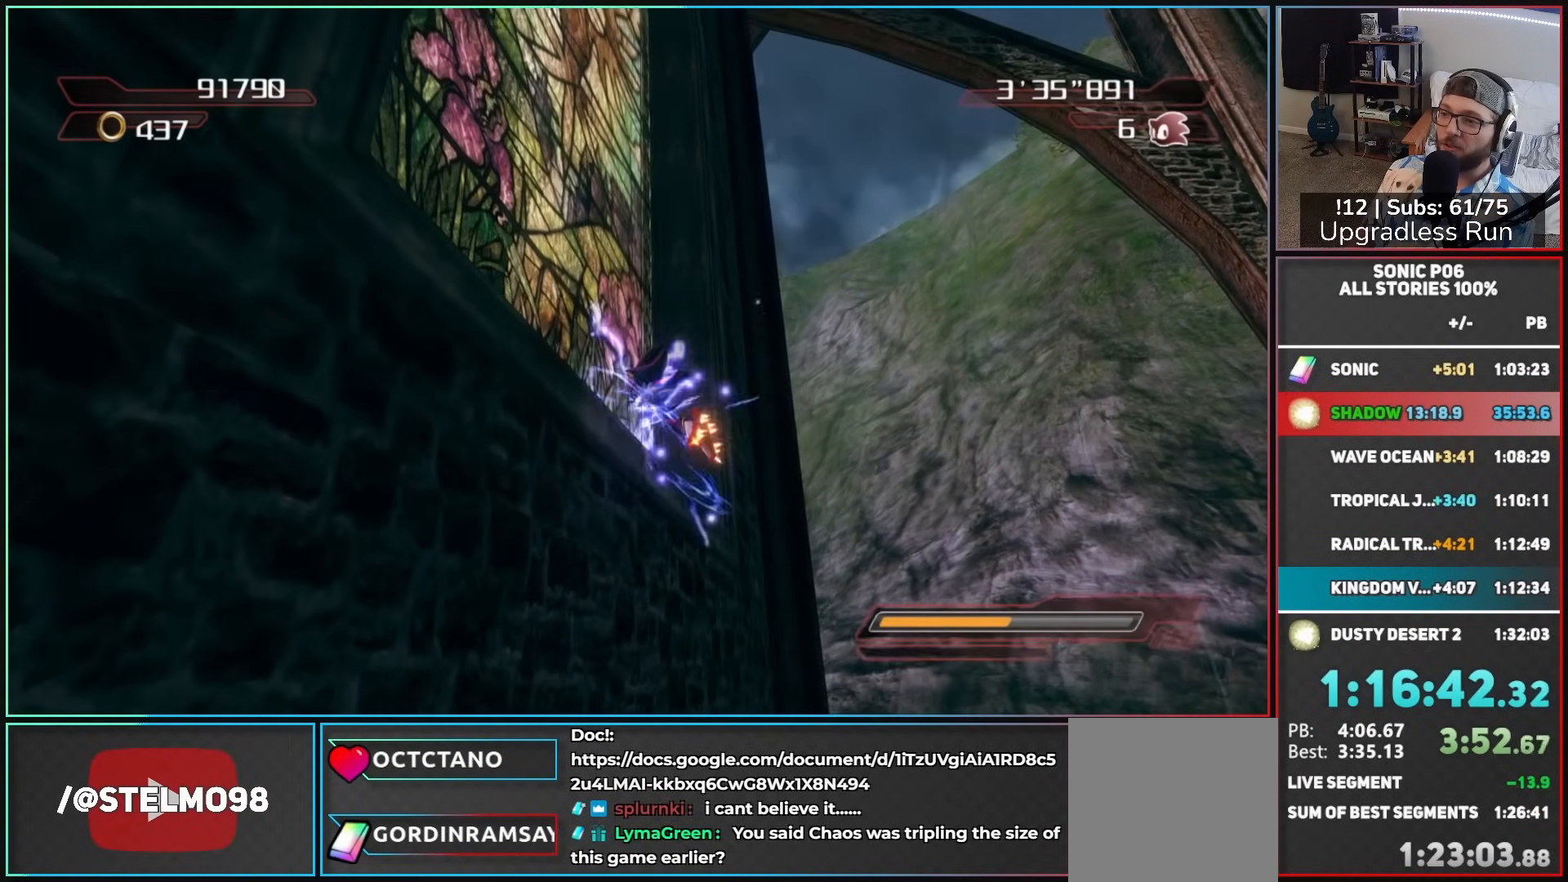
{"buttons": [], "left_stick": "up", "right_stick": "center", "button_events": [[133, "A", "down"], [200, "A", "up"], [283, "A", "down"], [350, "A", "up"], [433, "A", "down"], [500, "A", "up"]]}
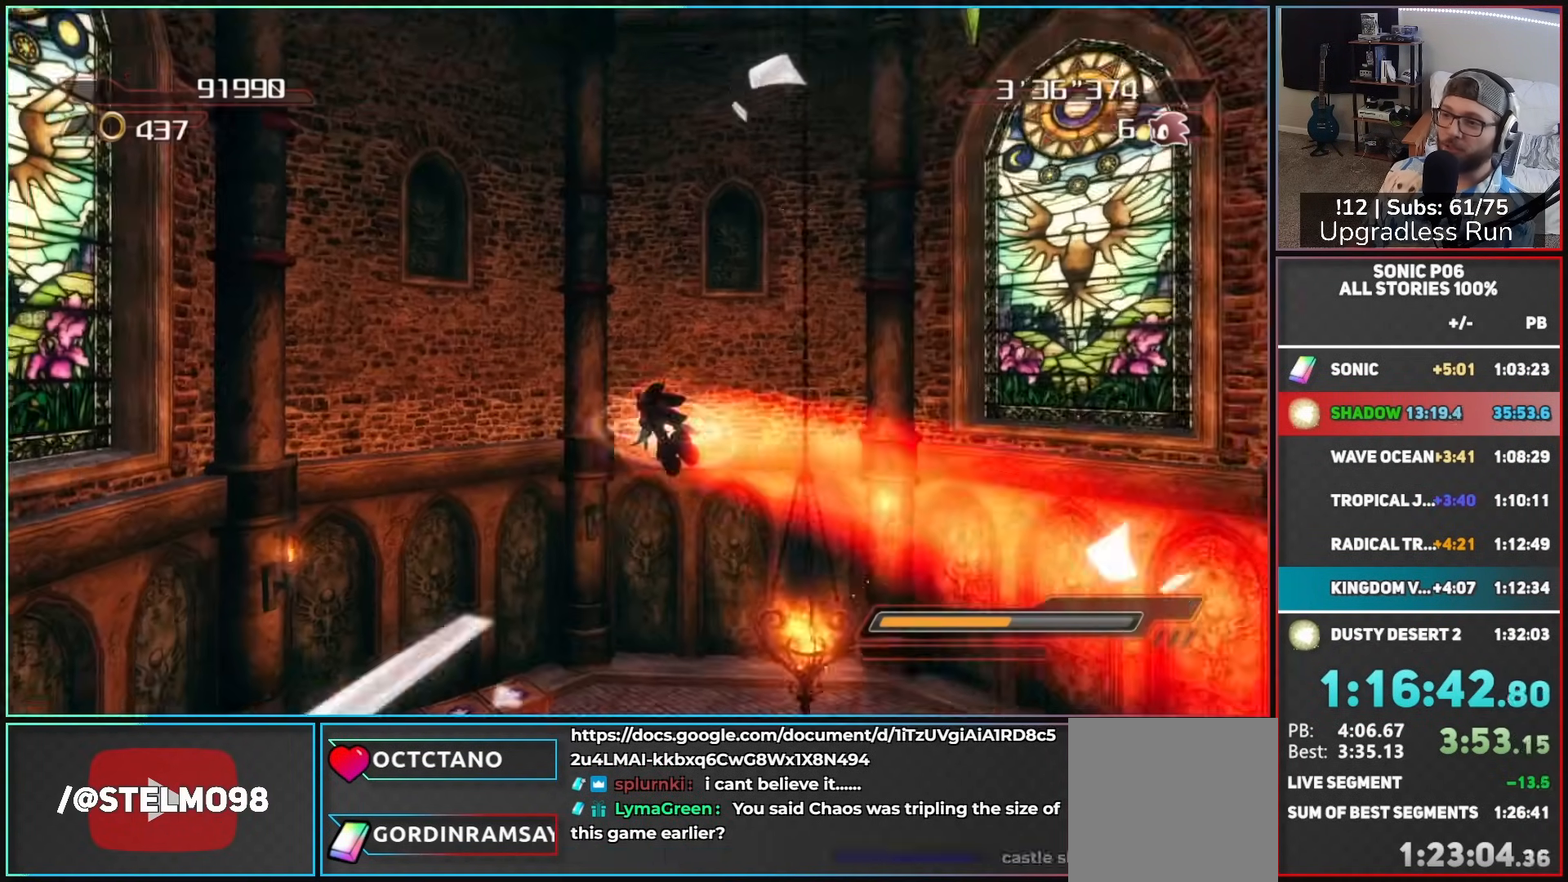
{"buttons": [], "left_stick": "up-right", "right_stick": "left", "button_events": []}
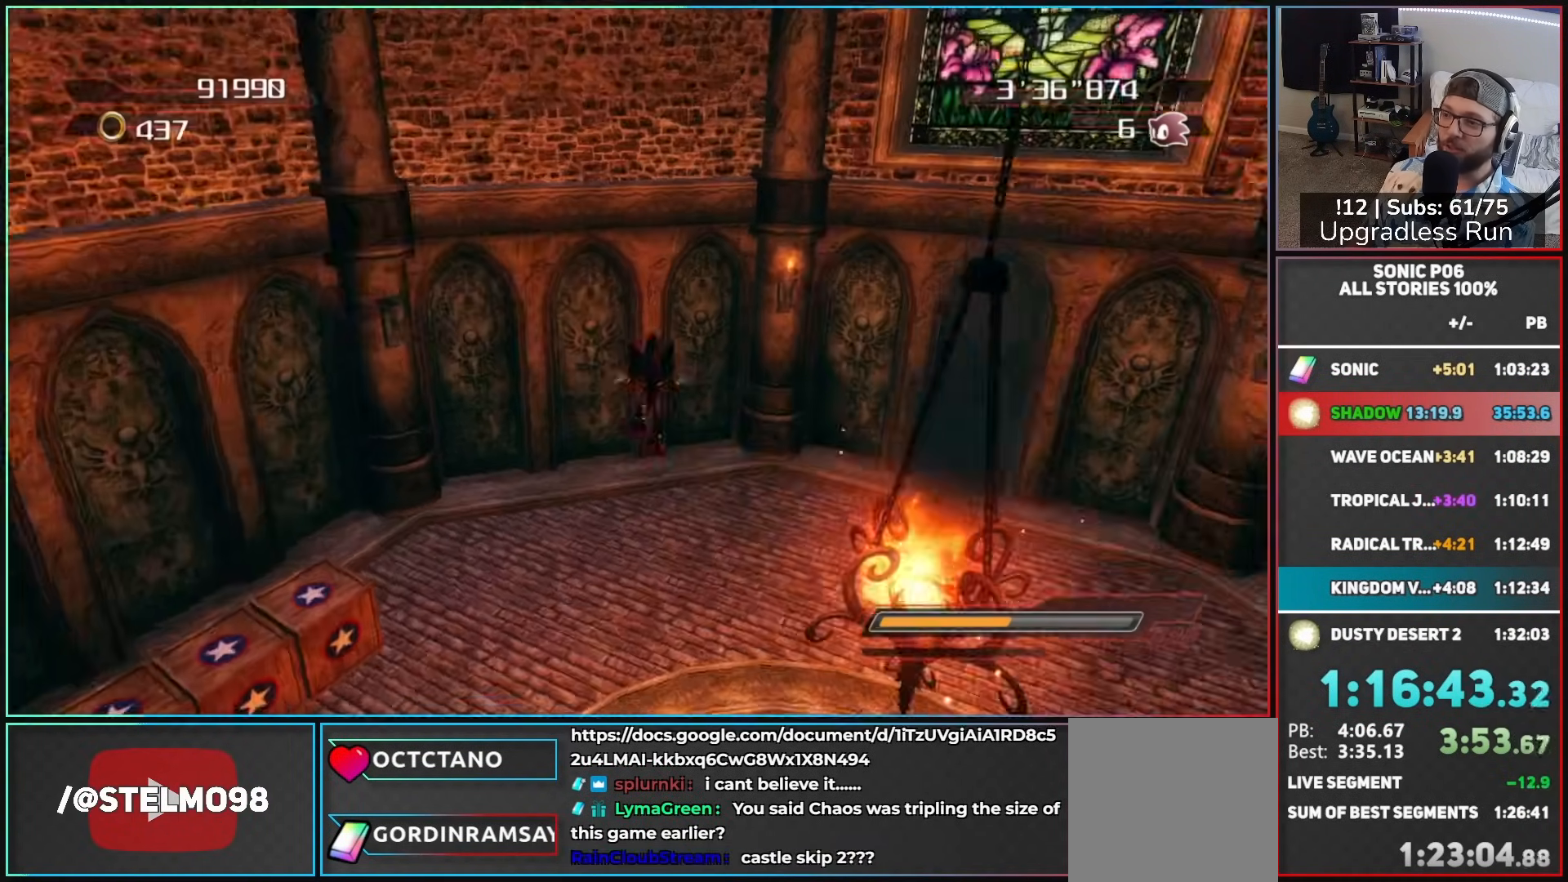
{"buttons": [], "left_stick": "center", "right_stick": "center", "button_events": []}
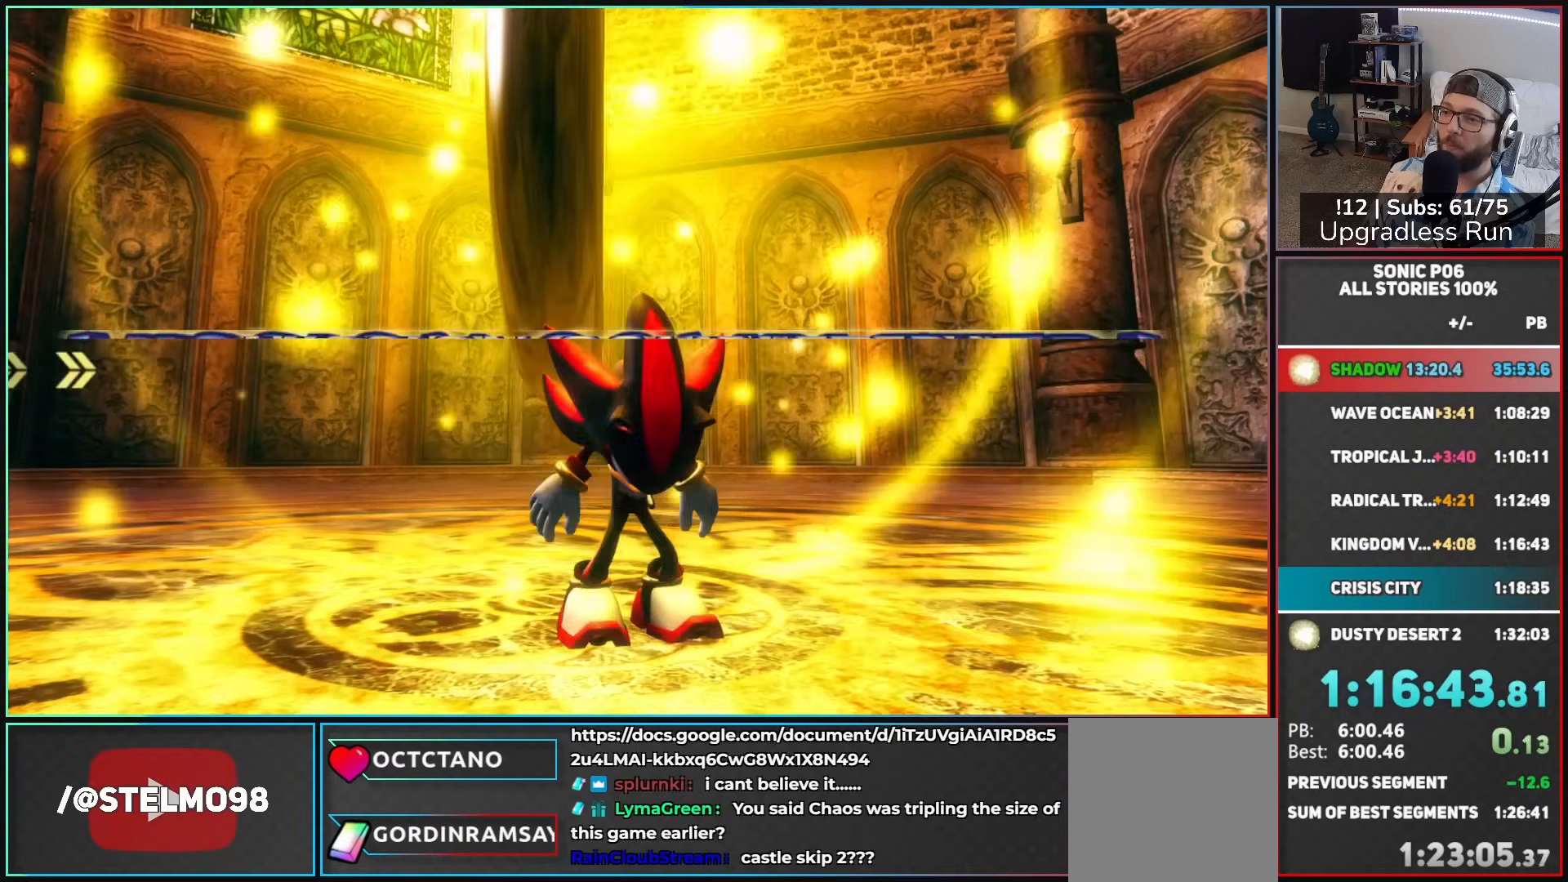
{"buttons": [], "left_stick": "center", "right_stick": "center", "button_events": []}